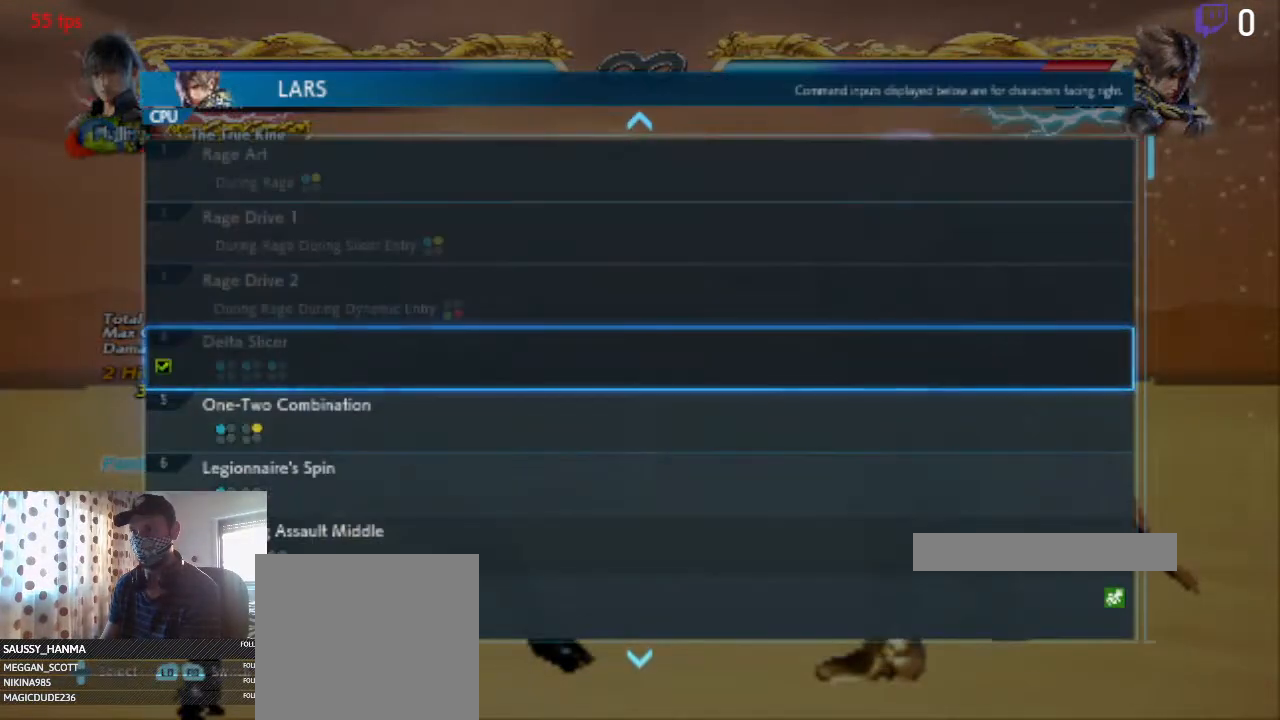
Gameplay with a controller (Xbox layout); each line is a JSON object with the inputs held at the frame after it. "events" lists button and stick changes between this image and that frame as [ms after this image, input, new state], when the widget could be followed in between. Not read: SELECT.
{"buttons": [], "left_stick": "center", "right_stick": "center", "events": []}
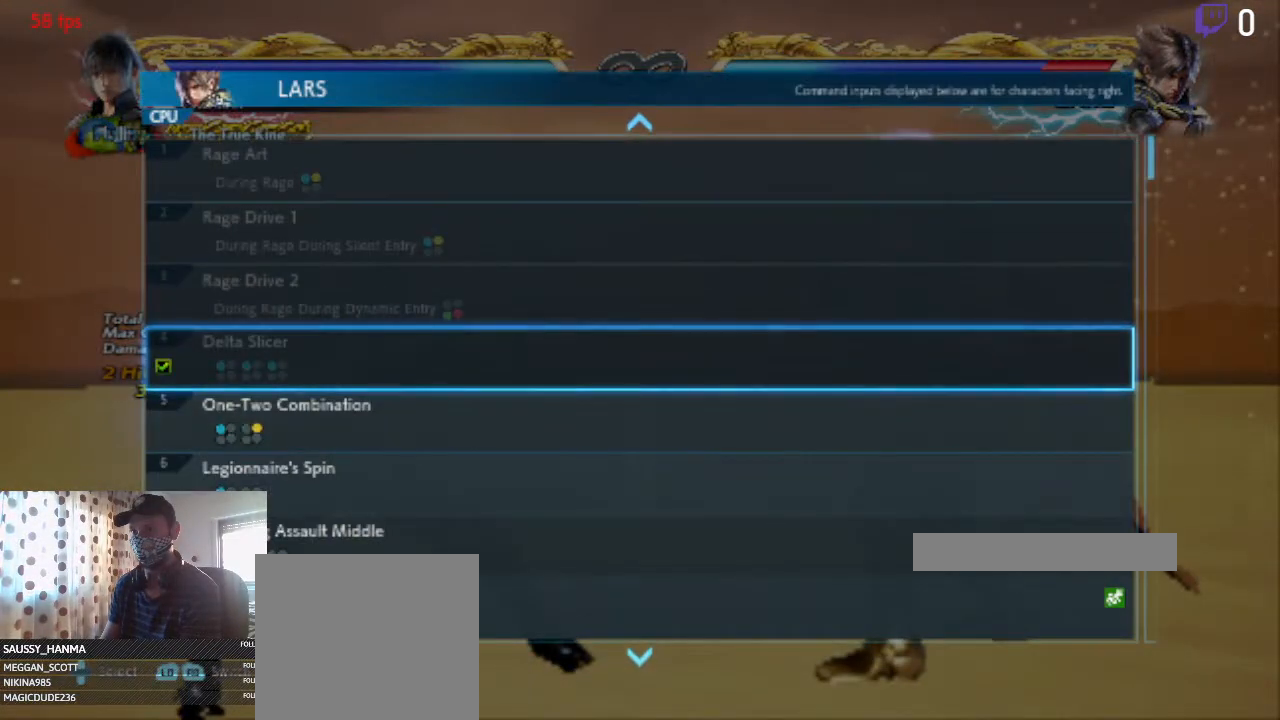
{"buttons": [], "left_stick": "center", "right_stick": "center", "events": []}
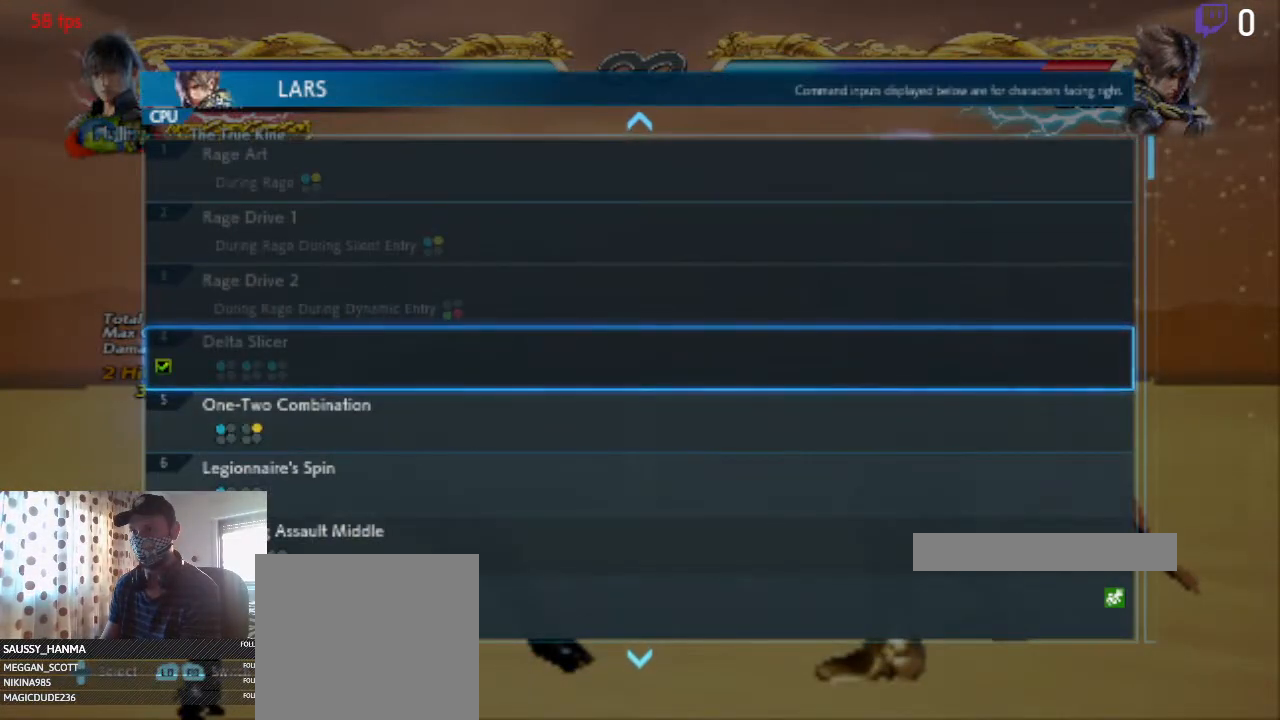
{"buttons": [], "left_stick": "center", "right_stick": "center", "events": []}
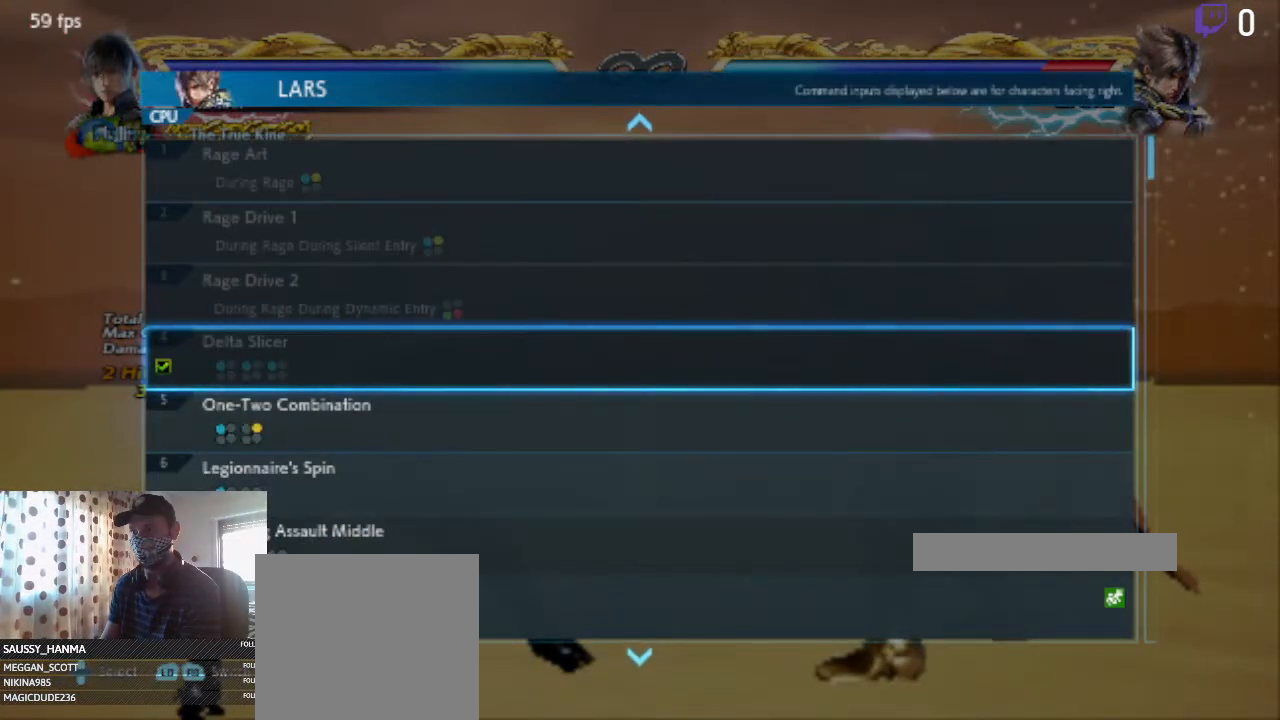
{"buttons": ["DPAD_DOWN"], "left_stick": "center", "right_stick": "center", "events": [[200, "DPAD_DOWN", "down"]]}
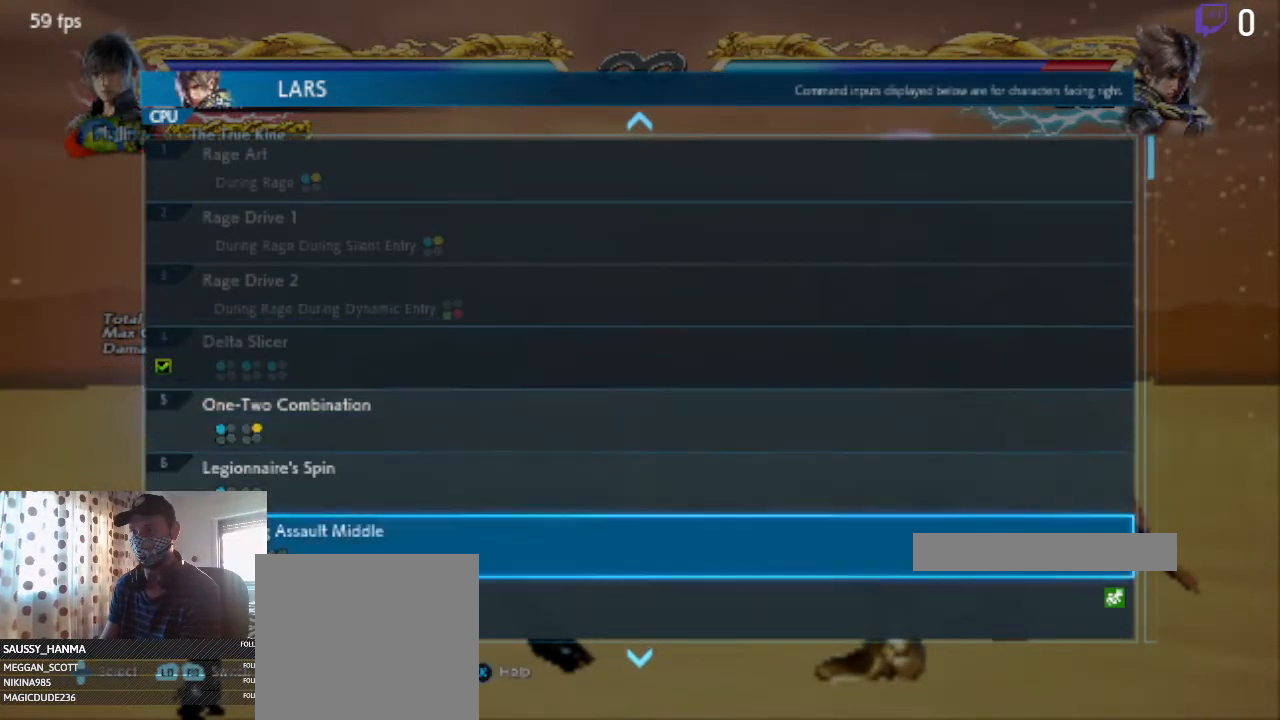
{"buttons": [], "left_stick": "center", "right_stick": "center", "events": [[301, "DPAD_DOWN", "up"]]}
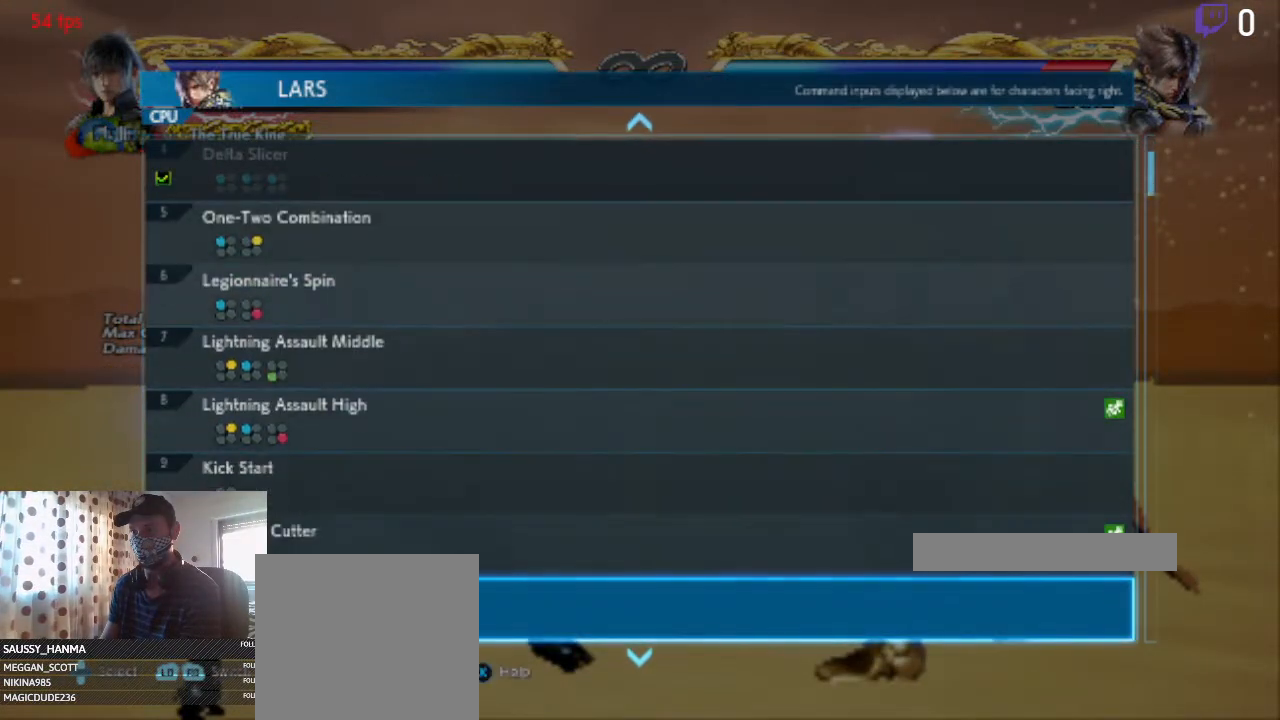
{"buttons": ["DPAD_UP"], "left_stick": "center", "right_stick": "center", "events": [[467, "DPAD_UP", "down"]]}
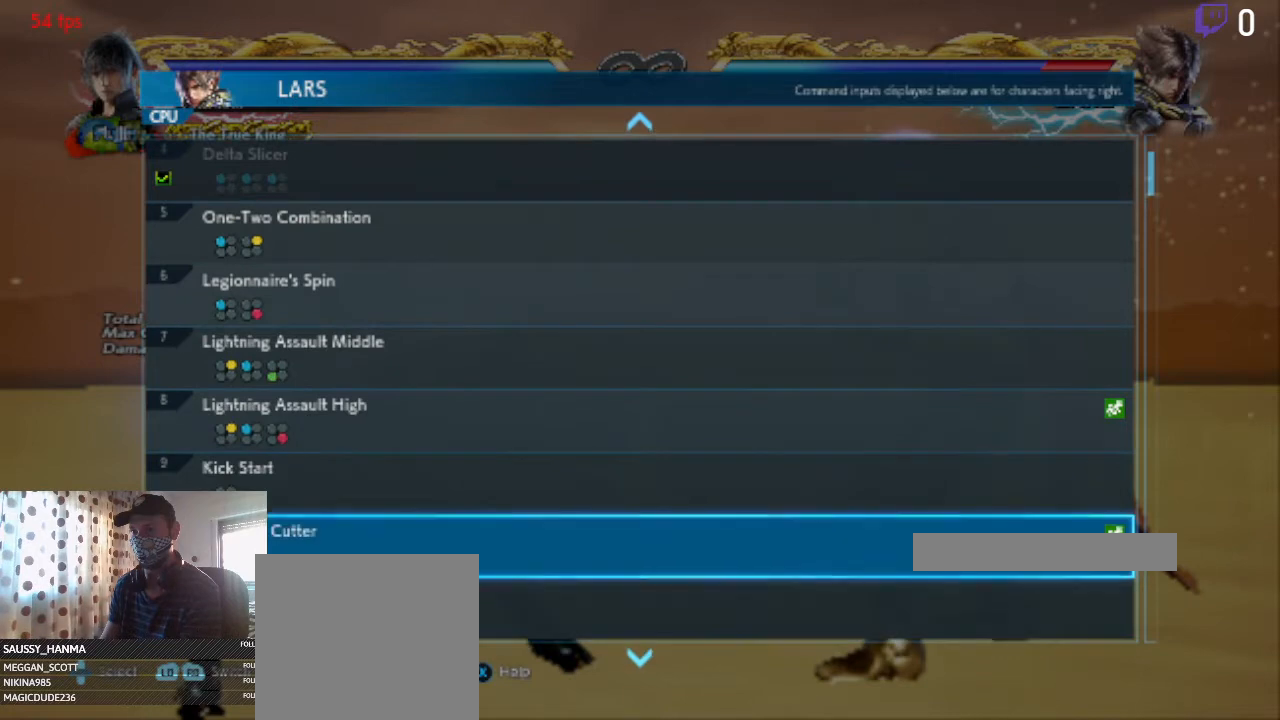
{"buttons": [], "left_stick": "center", "right_stick": "center", "events": [[301, "DPAD_UP", "up"]]}
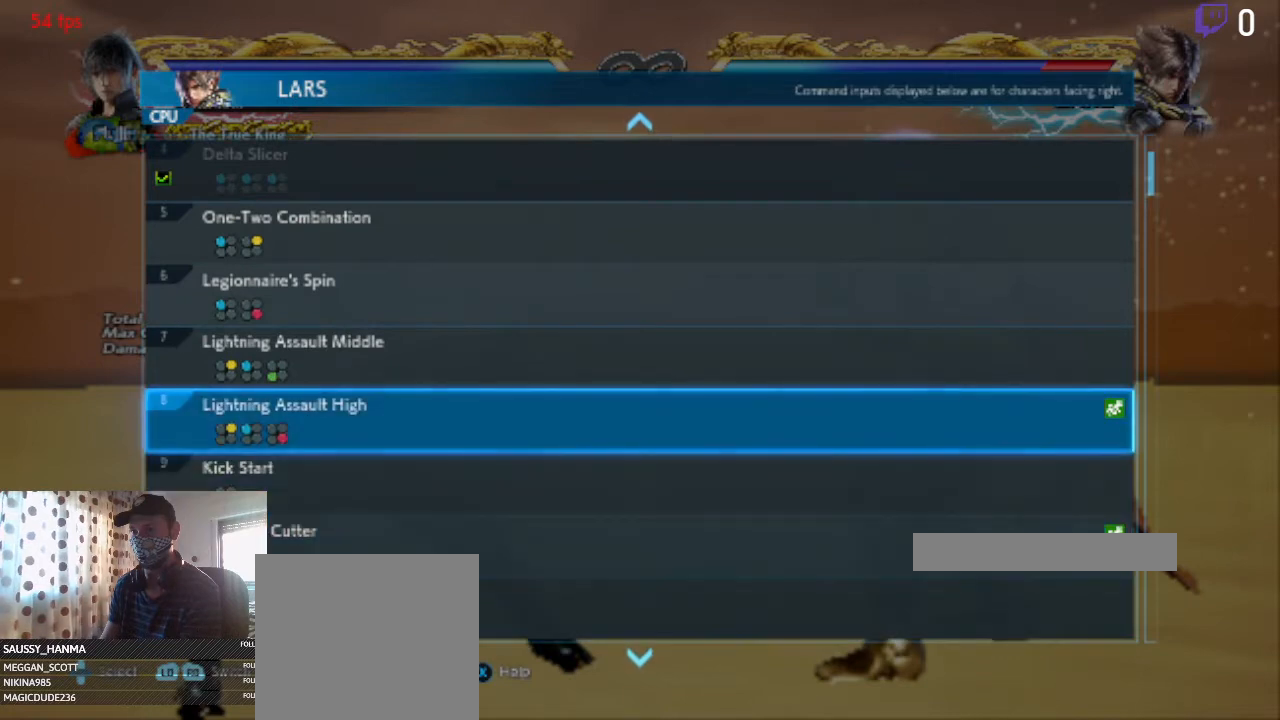
{"buttons": [], "left_stick": "center", "right_stick": "center", "events": []}
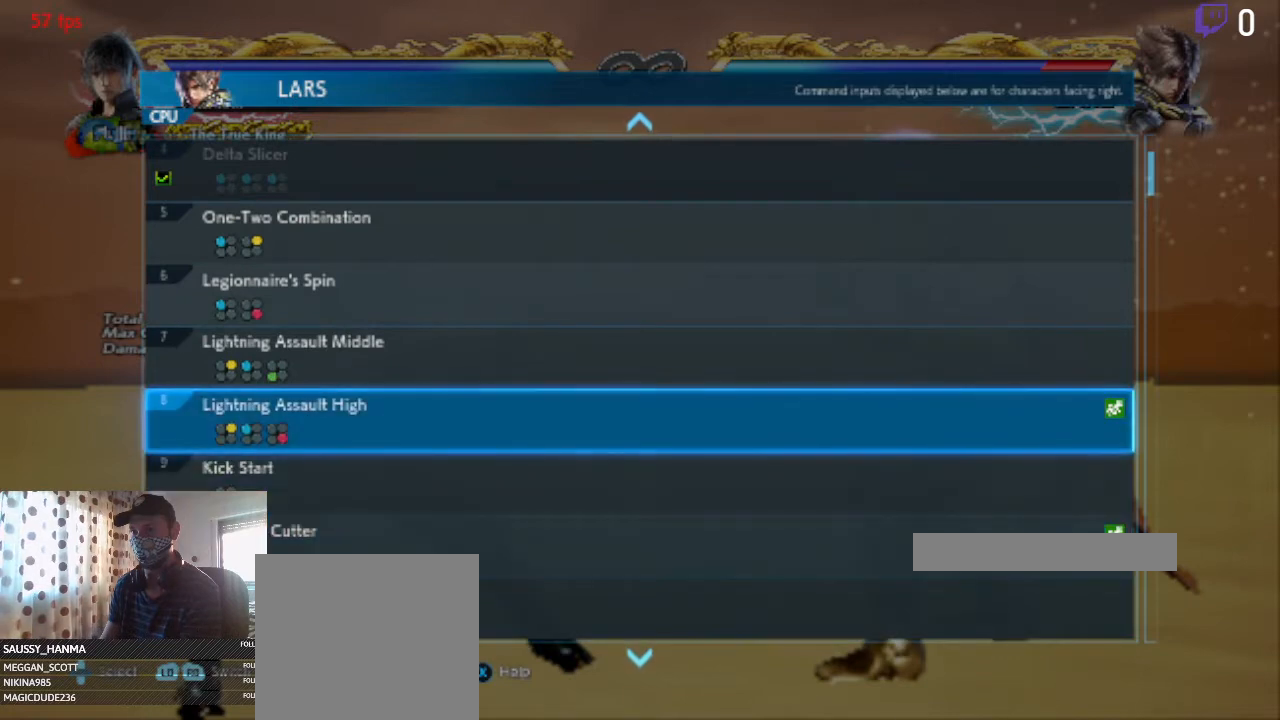
{"buttons": [], "left_stick": "center", "right_stick": "center", "events": []}
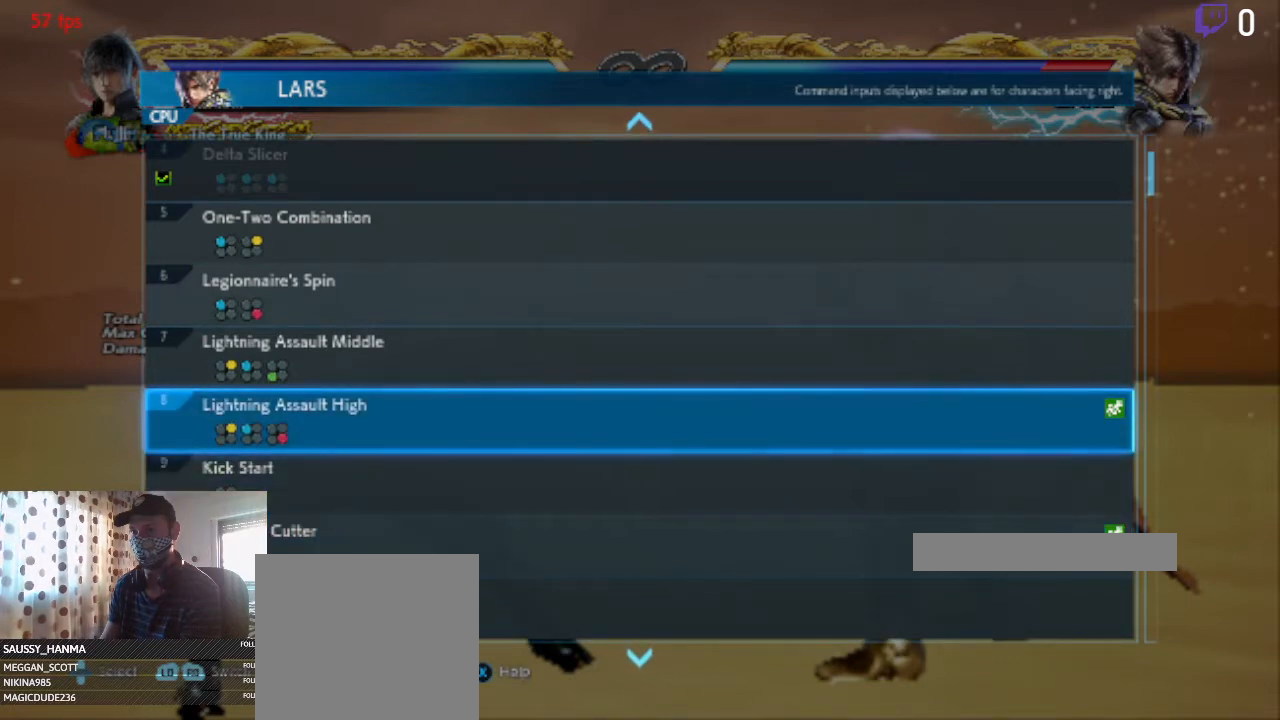
{"buttons": [], "left_stick": "center", "right_stick": "center", "events": []}
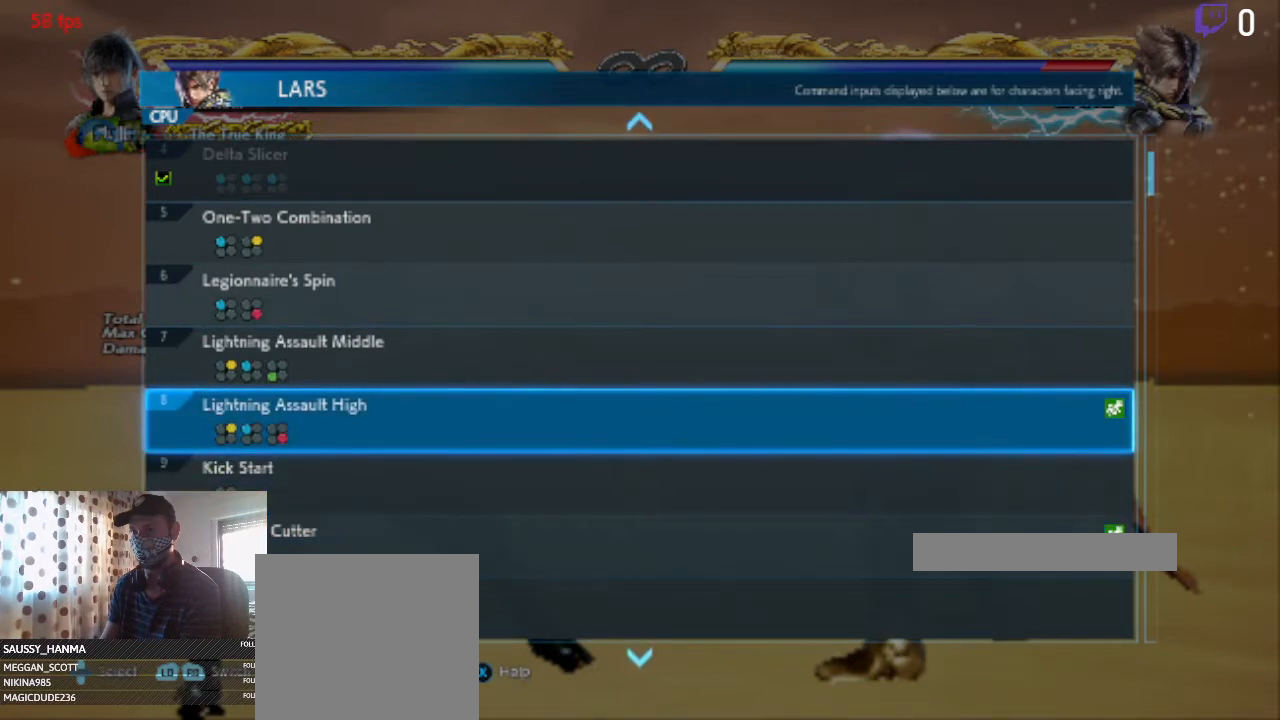
{"buttons": [], "left_stick": "center", "right_stick": "center", "events": []}
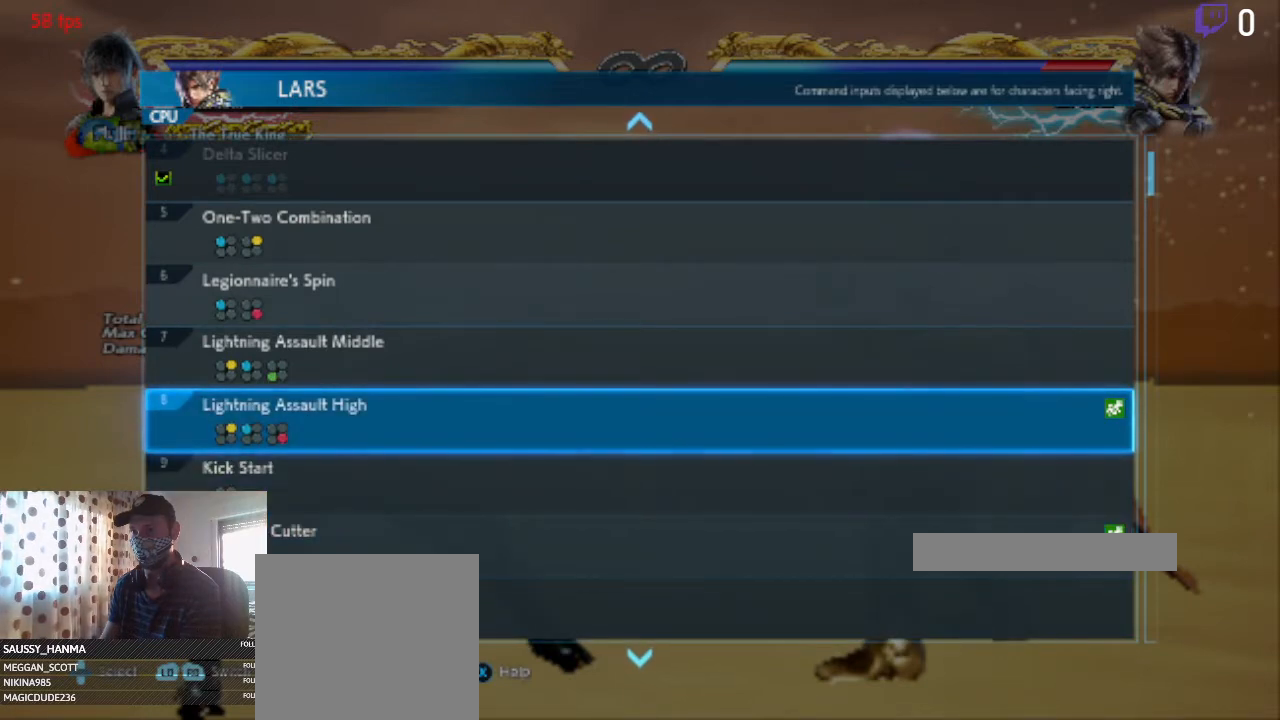
{"buttons": [], "left_stick": "center", "right_stick": "center", "events": []}
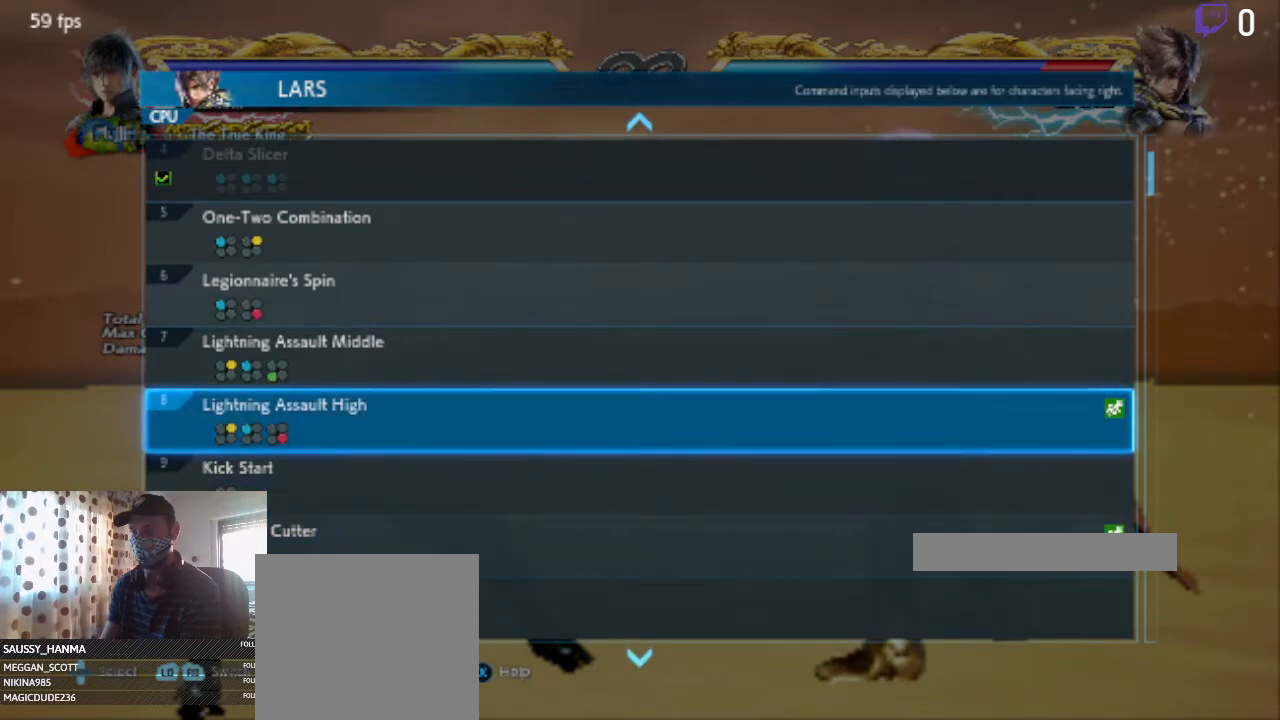
{"buttons": ["DPAD_DOWN"], "left_stick": "center", "right_stick": "center", "events": [[167, "DPAD_DOWN", "down"]]}
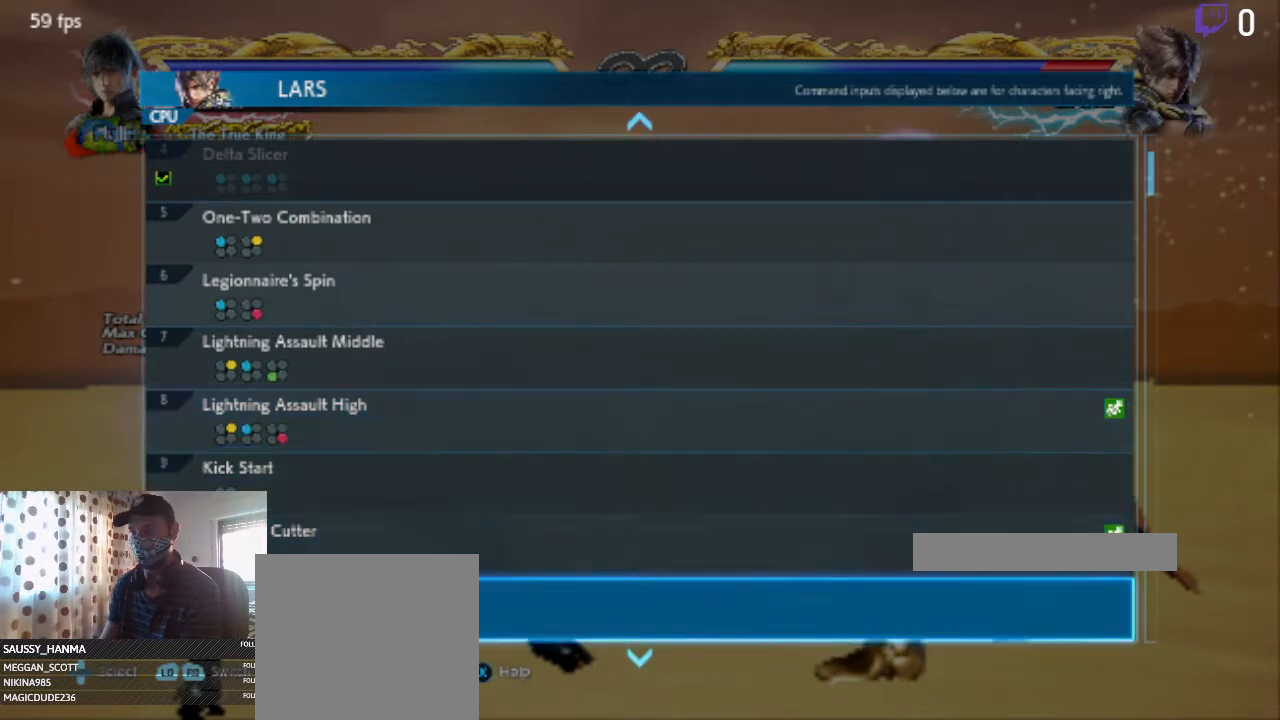
{"buttons": [], "left_stick": "center", "right_stick": "center", "events": [[467, "DPAD_DOWN", "up"]]}
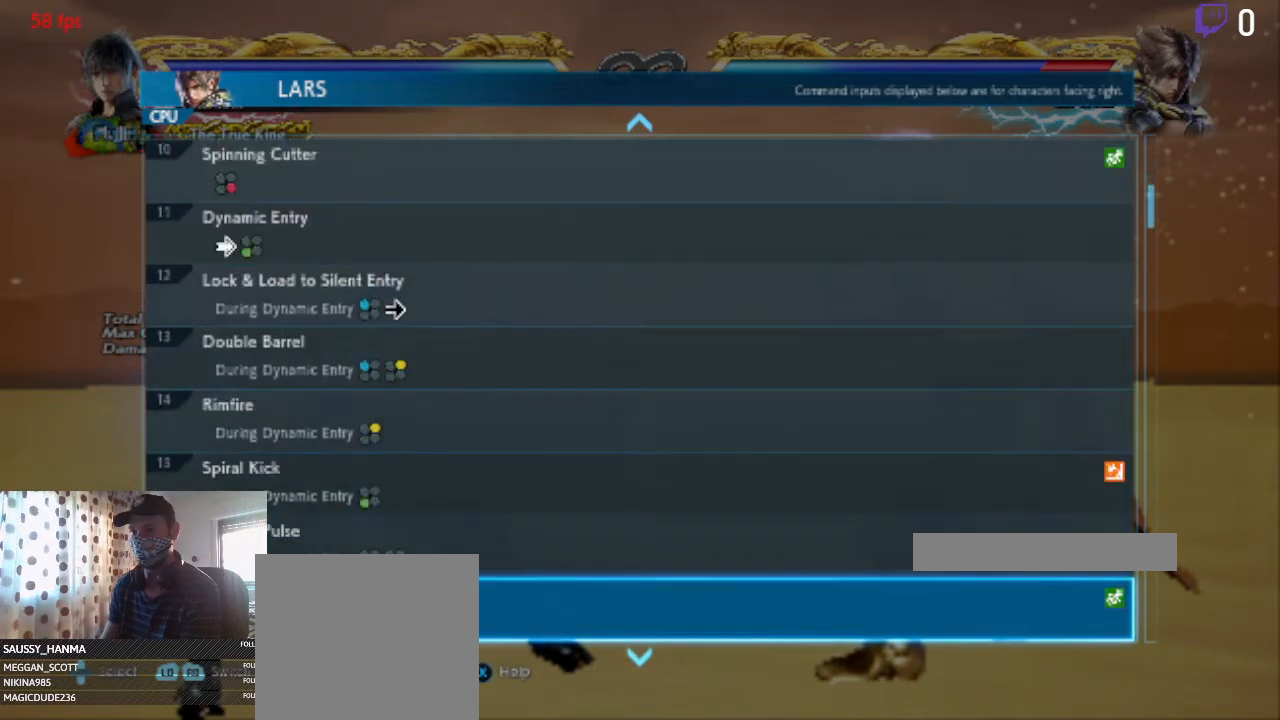
{"buttons": [], "left_stick": "center", "right_stick": "center", "events": []}
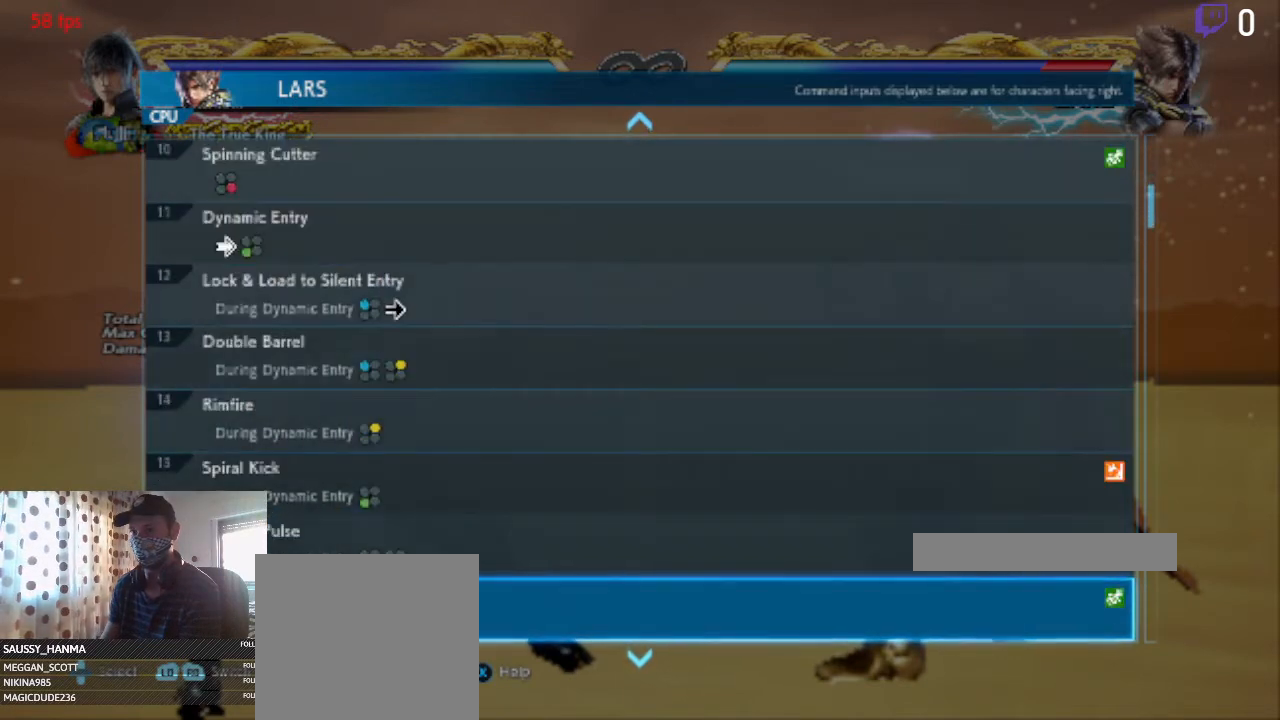
{"buttons": ["DPAD_UP"], "left_stick": "center", "right_stick": "center", "events": [[67, "DPAD_UP", "down"]]}
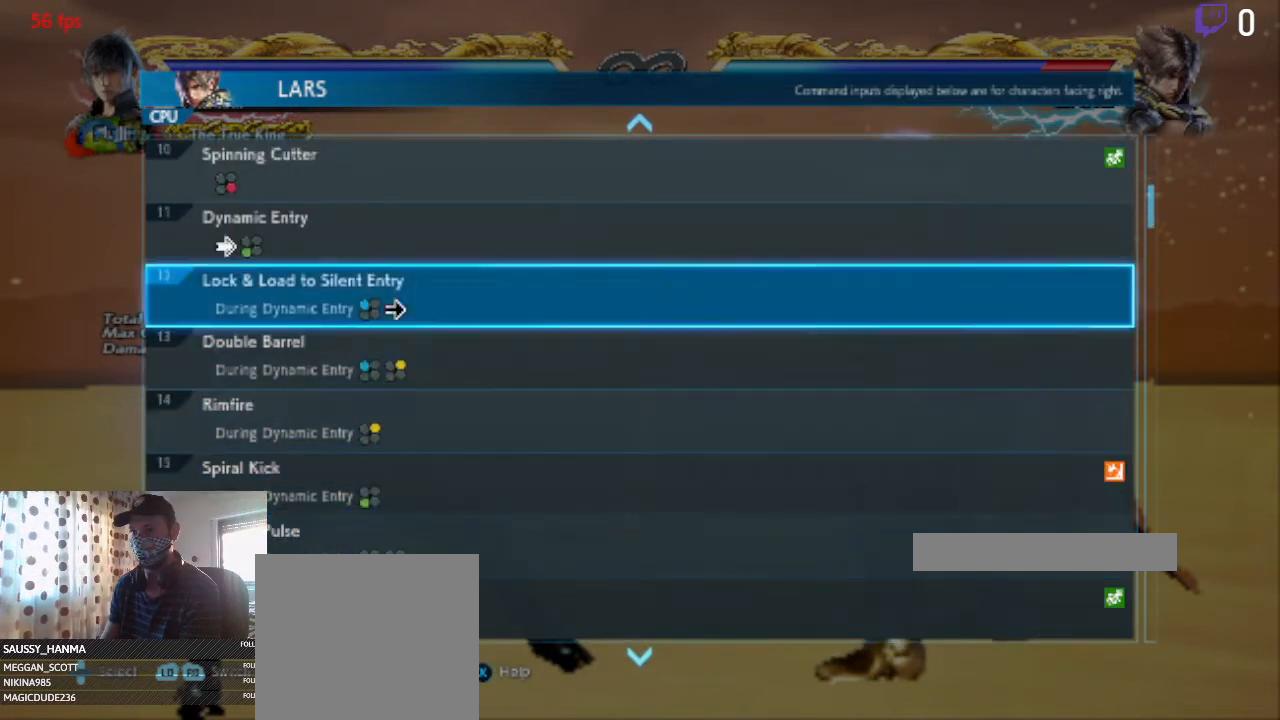
{"buttons": [], "left_stick": "center", "right_stick": "center", "events": [[167, "DPAD_UP", "up"]]}
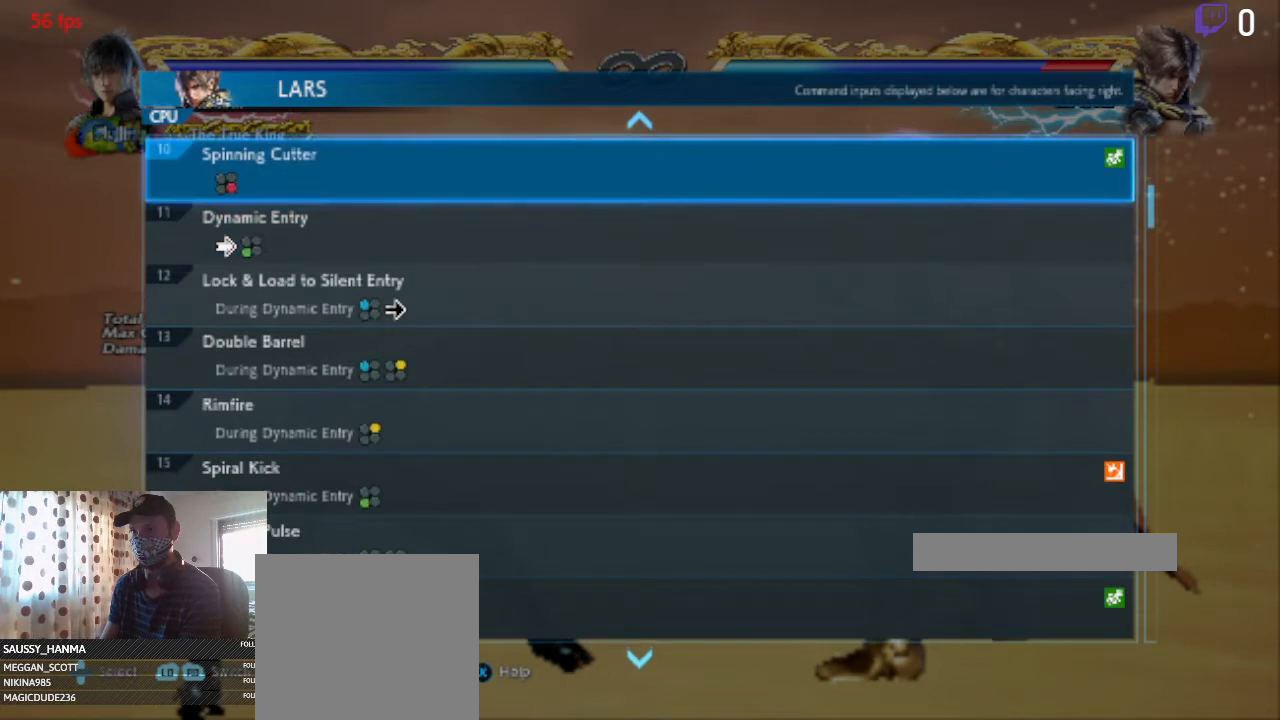
{"buttons": [], "left_stick": "center", "right_stick": "center", "events": [[33, "DPAD_UP", "down"], [400, "DPAD_UP", "up"]]}
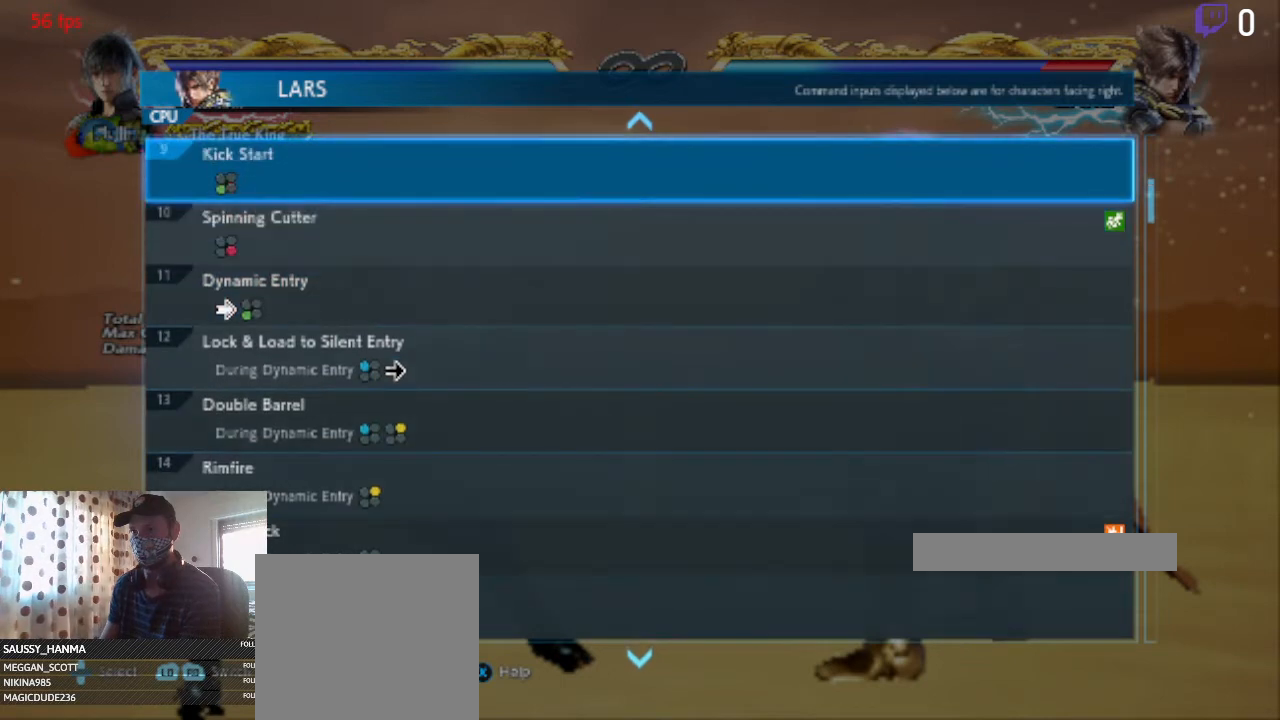
{"buttons": ["DPAD_UP"], "left_stick": "center", "right_stick": "center", "events": [[234, "DPAD_UP", "down"]]}
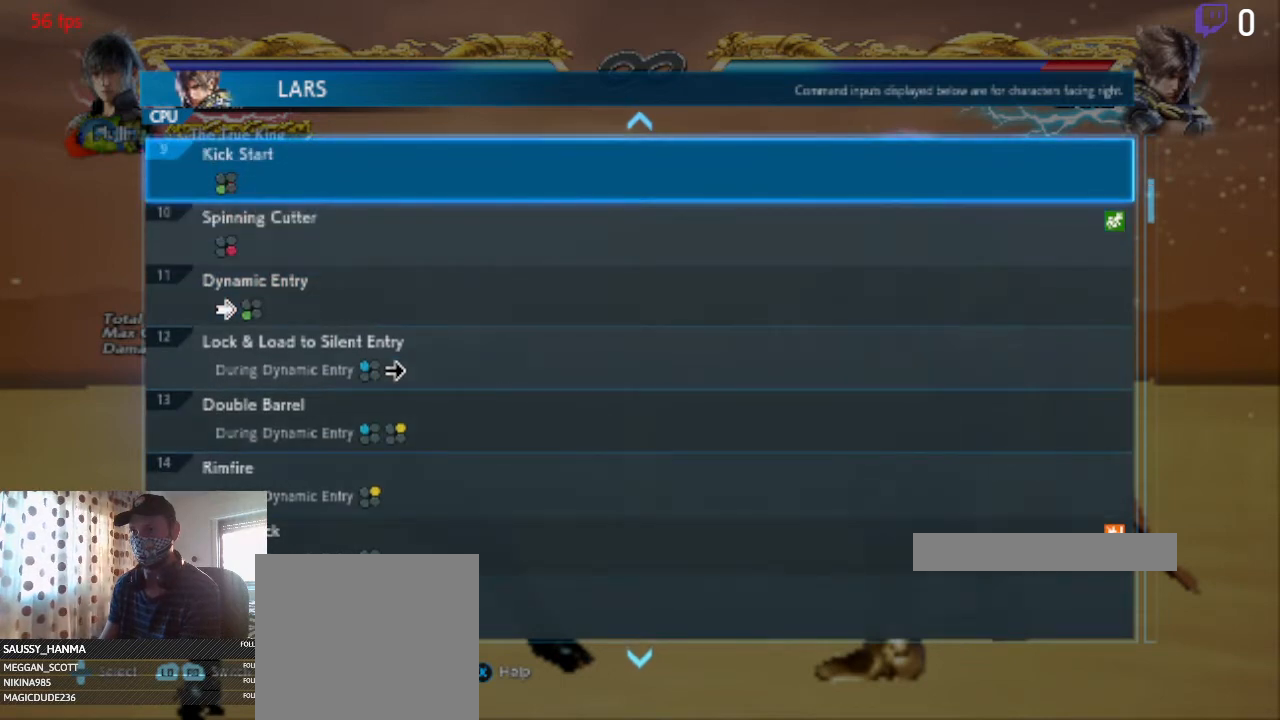
{"buttons": ["DPAD_UP"], "left_stick": "center", "right_stick": "center", "events": [[33, "DPAD_UP", "up"], [167, "DPAD_UP", "down"]]}
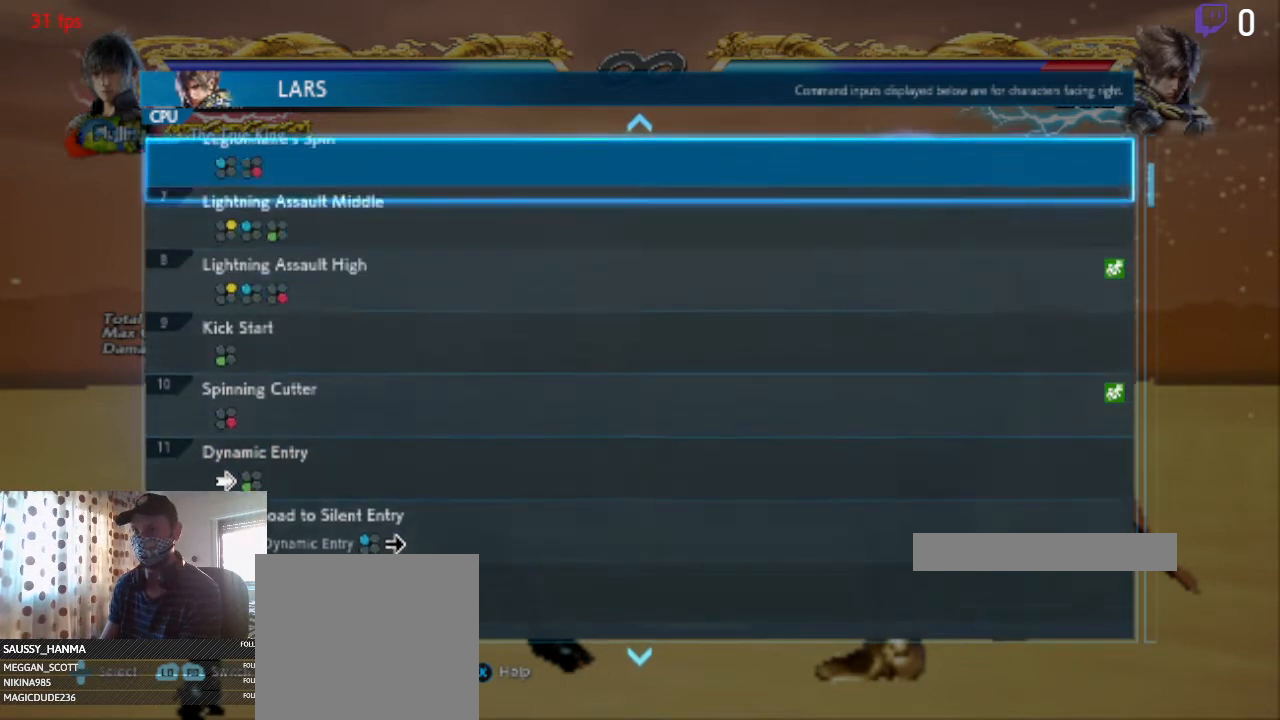
{"buttons": ["DPAD_UP"], "left_stick": "center", "right_stick": "center", "events": [[67, "DPAD_UP", "up"], [367, "DPAD_UP", "down"]]}
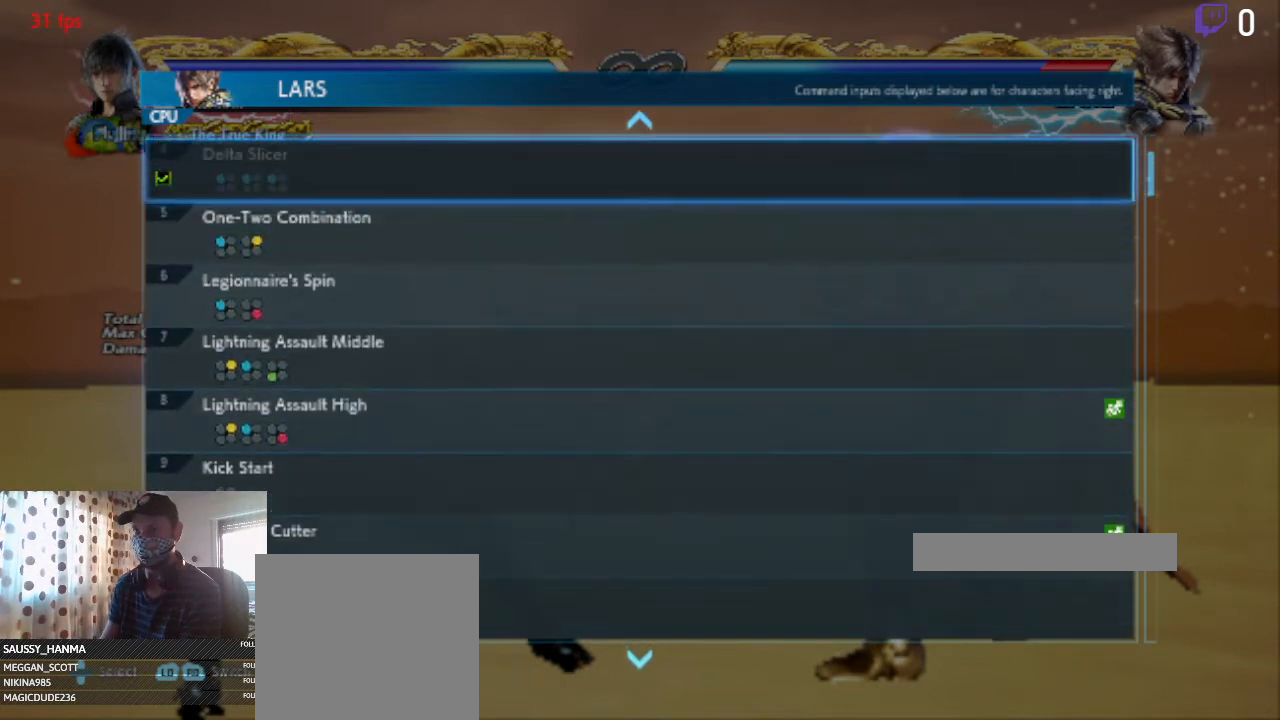
{"buttons": [], "left_stick": "center", "right_stick": "center", "events": [[200, "DPAD_UP", "up"]]}
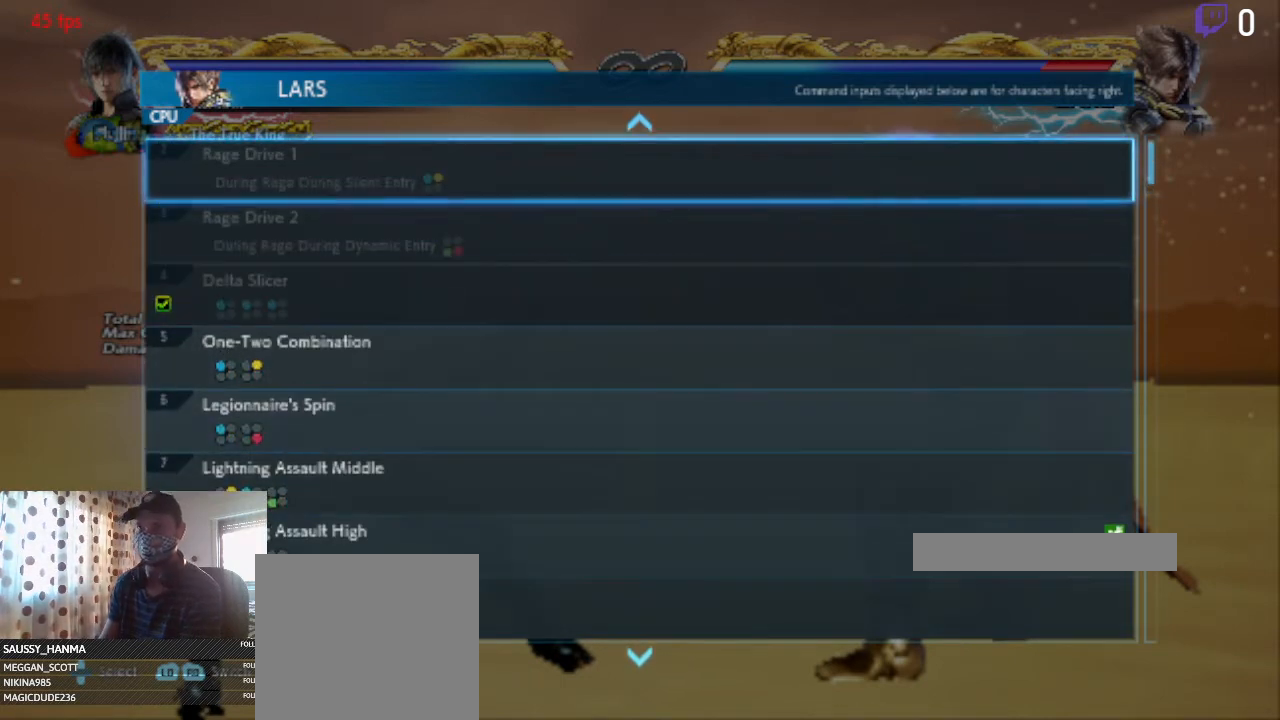
{"buttons": ["DPAD_DOWN"], "left_stick": "center", "right_stick": "center", "events": [[34, "DPAD_DOWN", "down"]]}
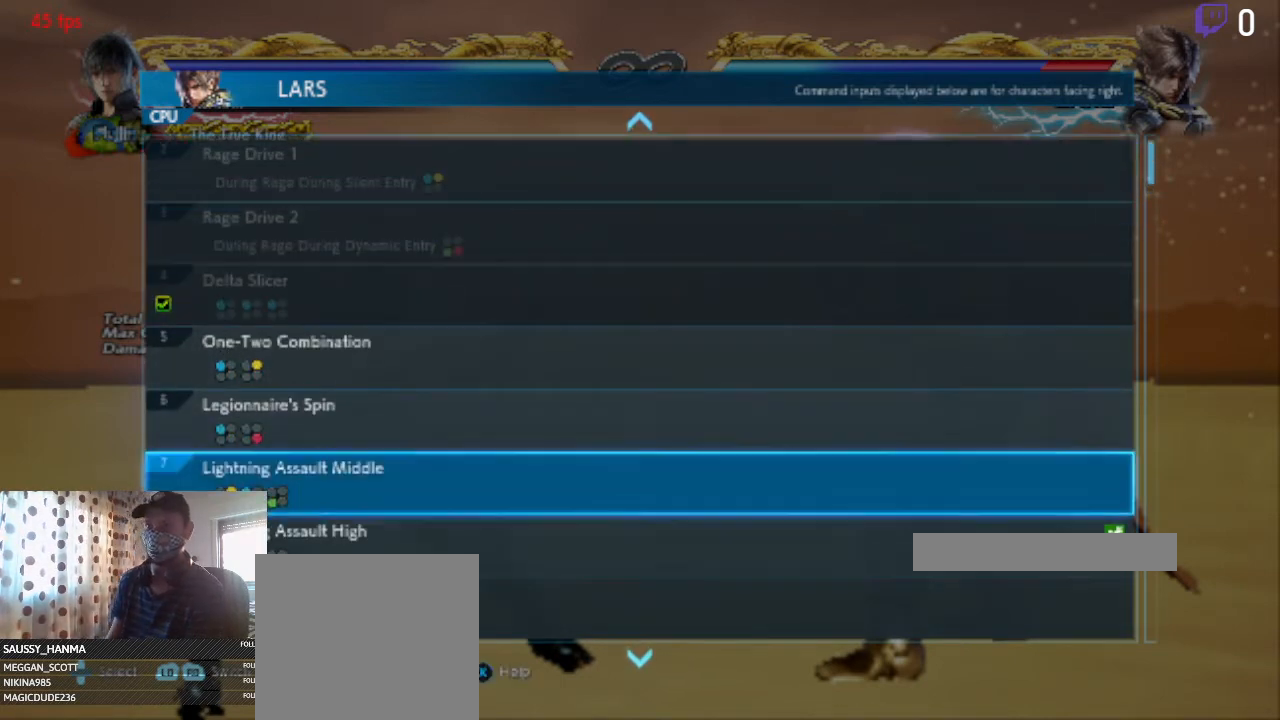
{"buttons": [], "left_stick": "center", "right_stick": "center", "events": [[367, "DPAD_DOWN", "up"]]}
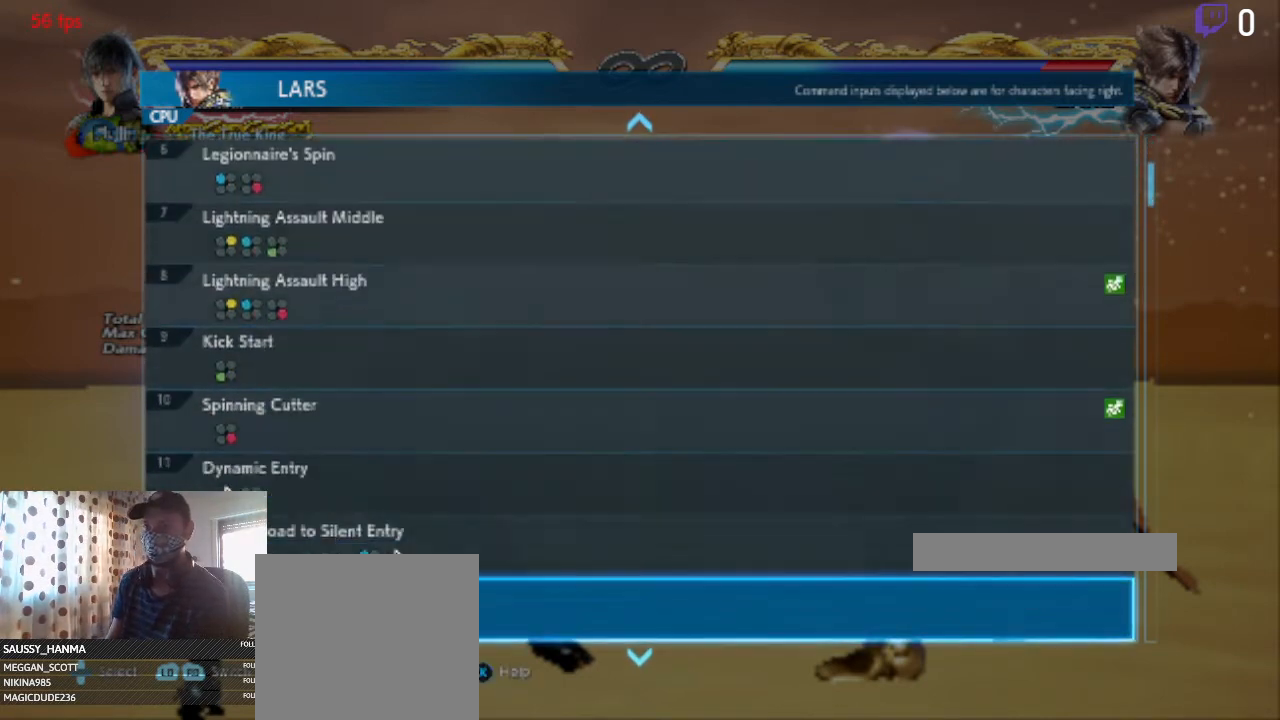
{"buttons": ["DPAD_UP"], "left_stick": "center", "right_stick": "center", "events": [[367, "DPAD_UP", "down"]]}
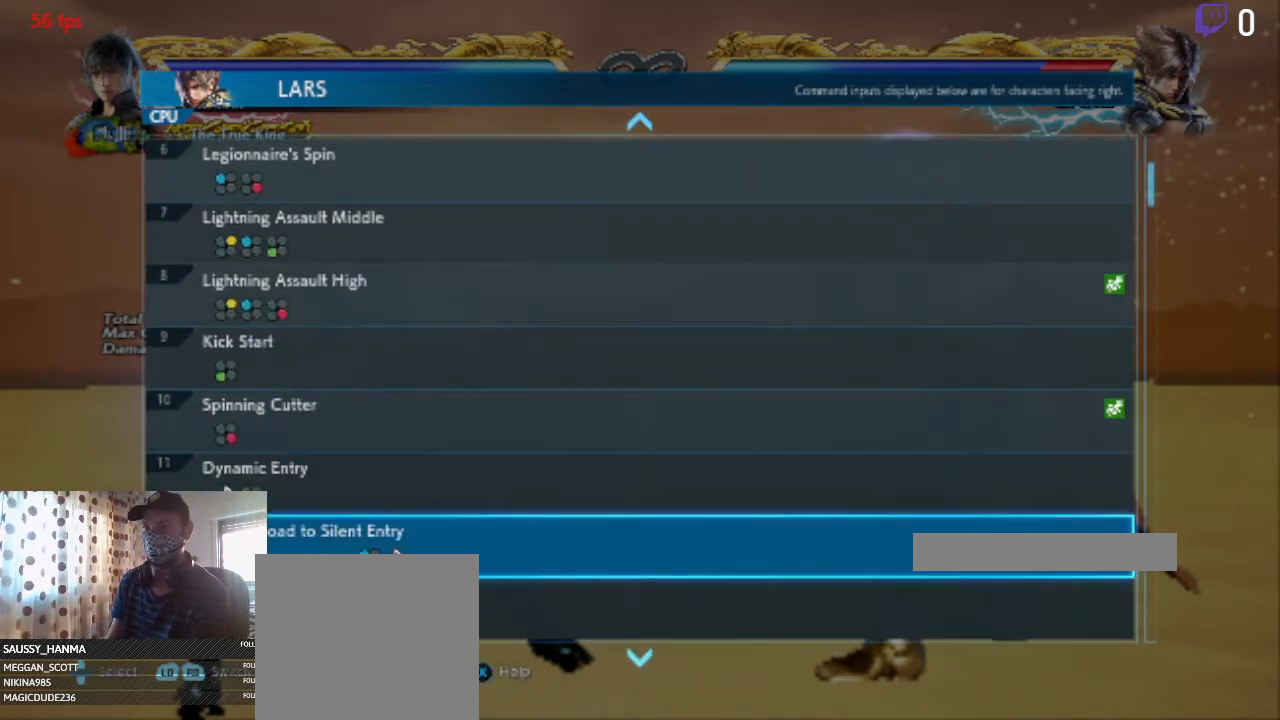
{"buttons": [], "left_stick": "center", "right_stick": "center", "events": [[300, "DPAD_UP", "up"]]}
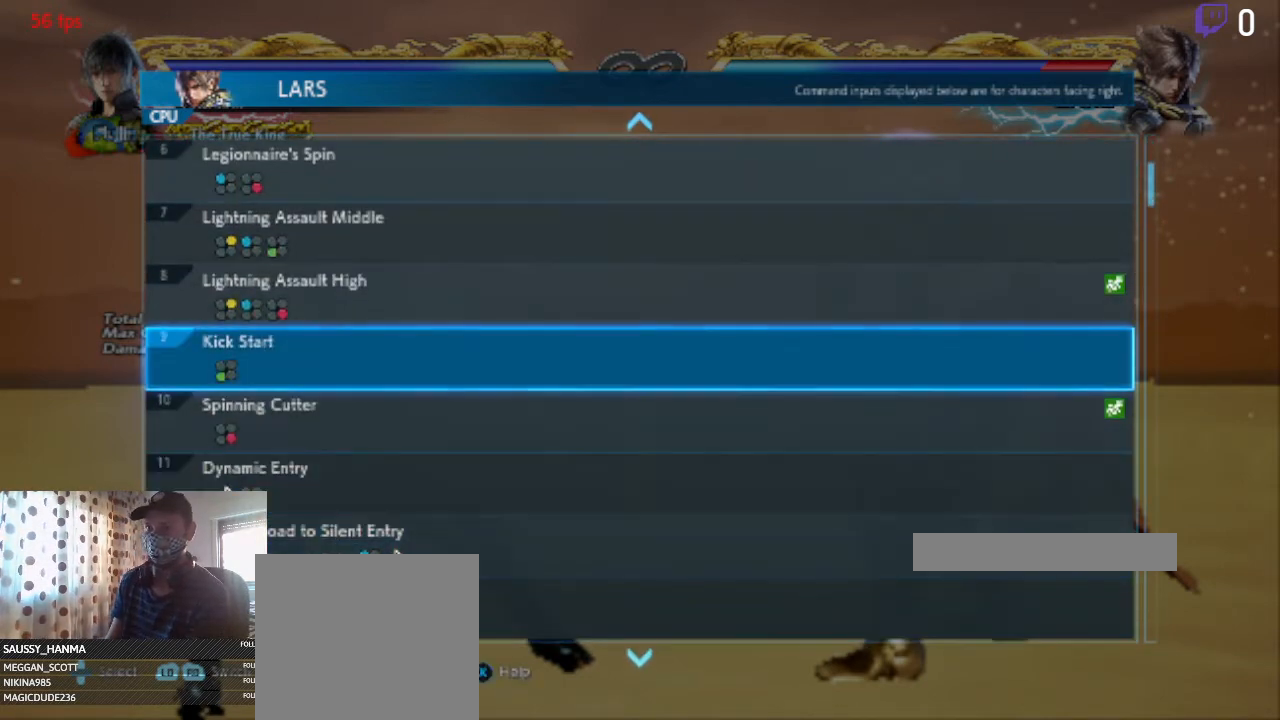
{"buttons": ["B"], "left_stick": "center", "right_stick": "center", "events": [[467, "B", "down"]]}
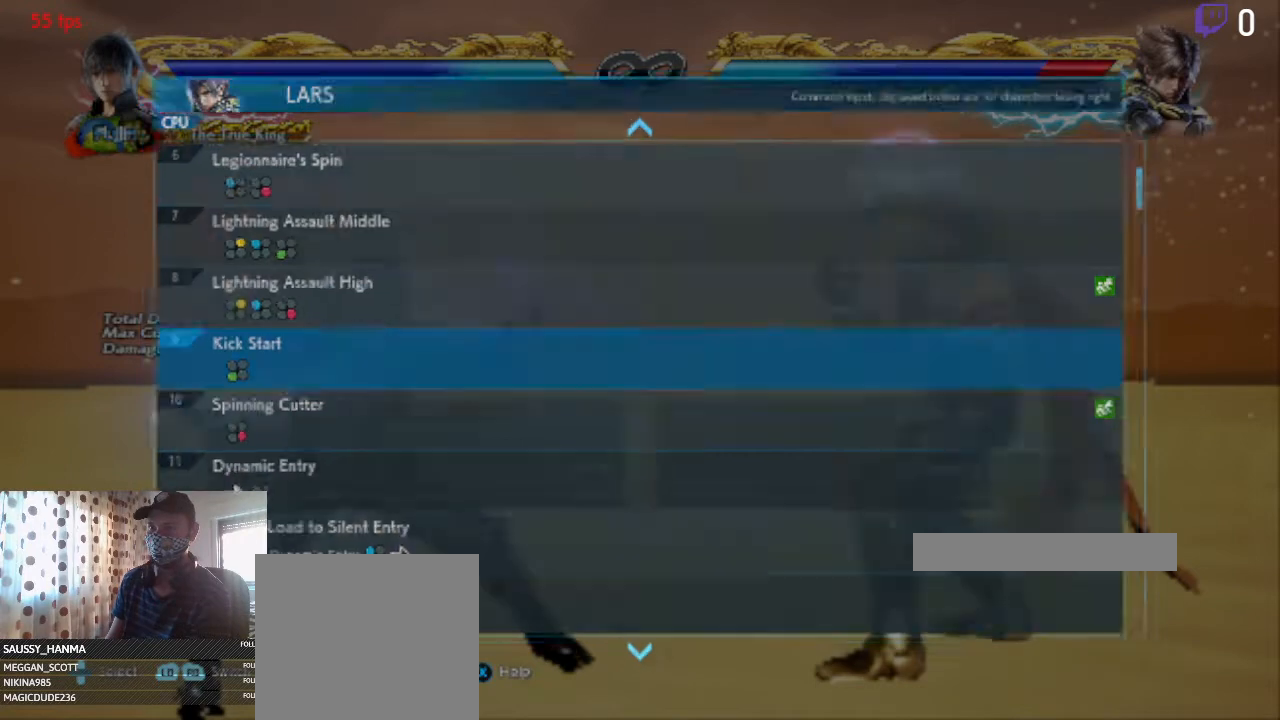
{"buttons": ["B"], "left_stick": "center", "right_stick": "center", "events": [[67, "B", "up"], [500, "B", "down"]]}
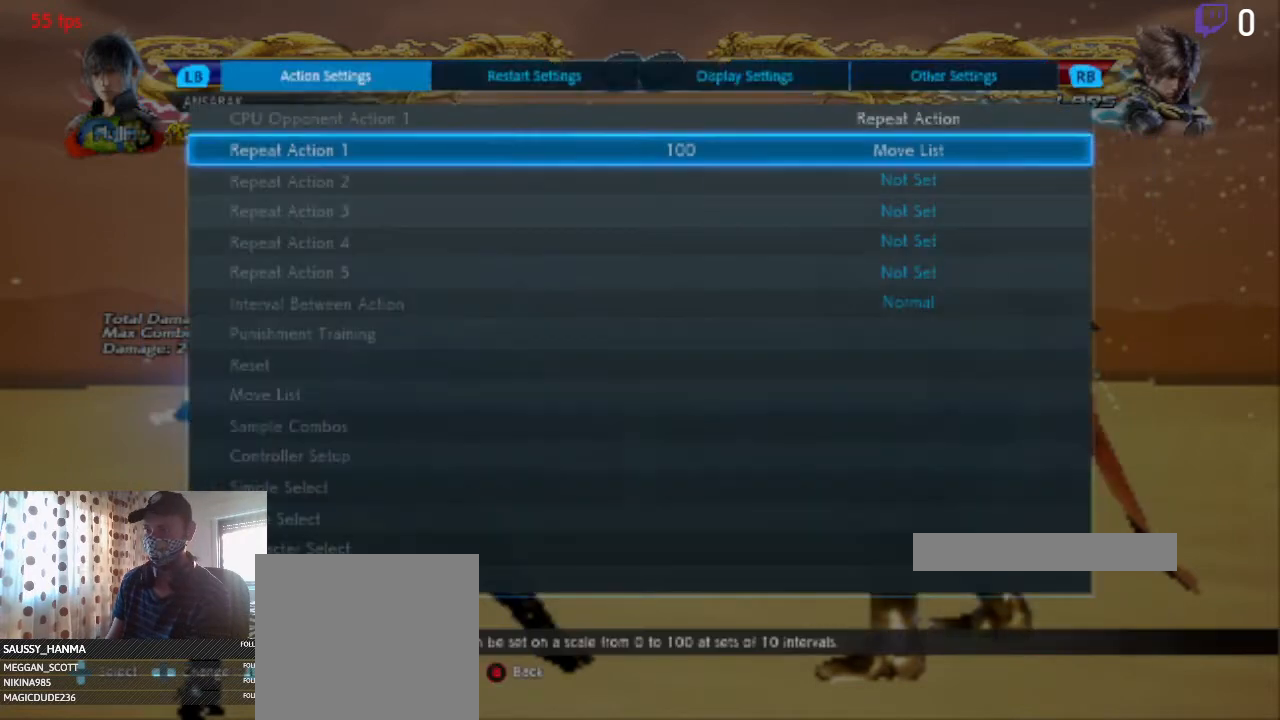
{"buttons": [], "left_stick": "center", "right_stick": "center", "events": [[34, "B", "up"]]}